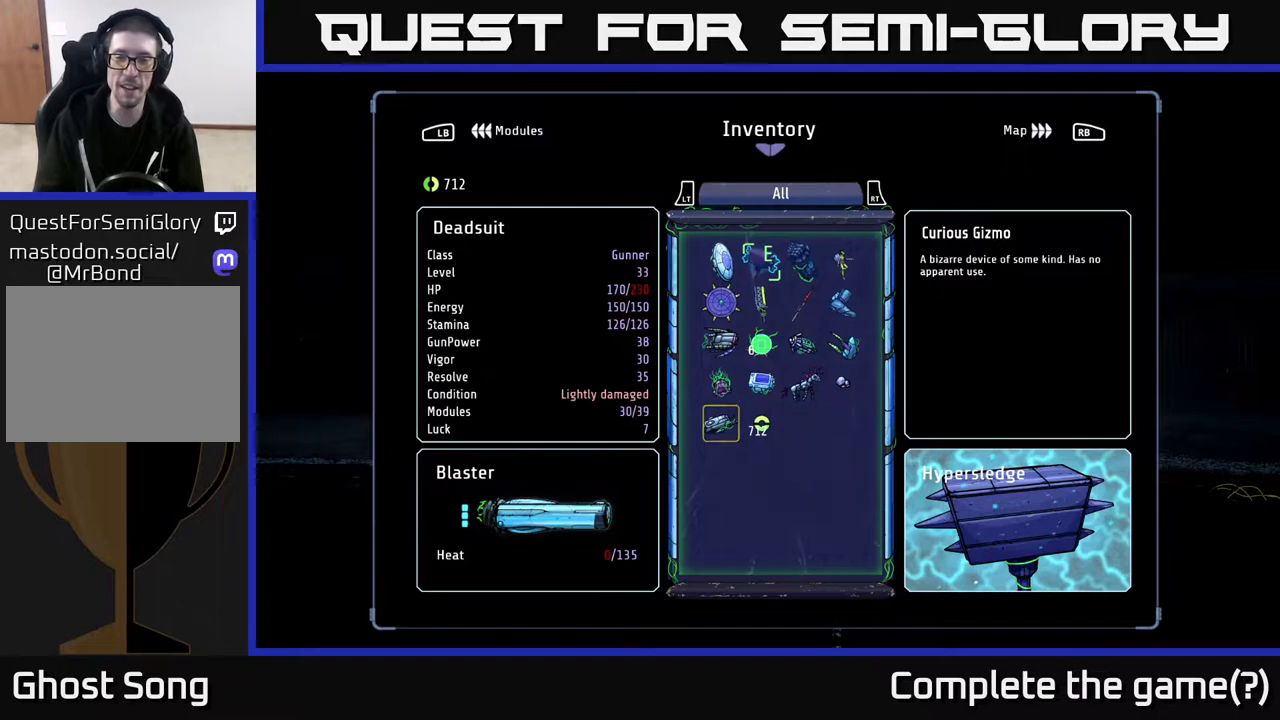
Gameplay with a controller (Xbox layout); each line is a JSON object with the inputs held at the frame after it. "events" lists button and stick changes between this image and that frame as [ms after this image, input, new state], when the widget could be followed in between.
{"buttons": [], "left_stick": "center", "right_stick": "center", "events": [[67, "left_stick", "up"], [217, "left_stick", "center"]]}
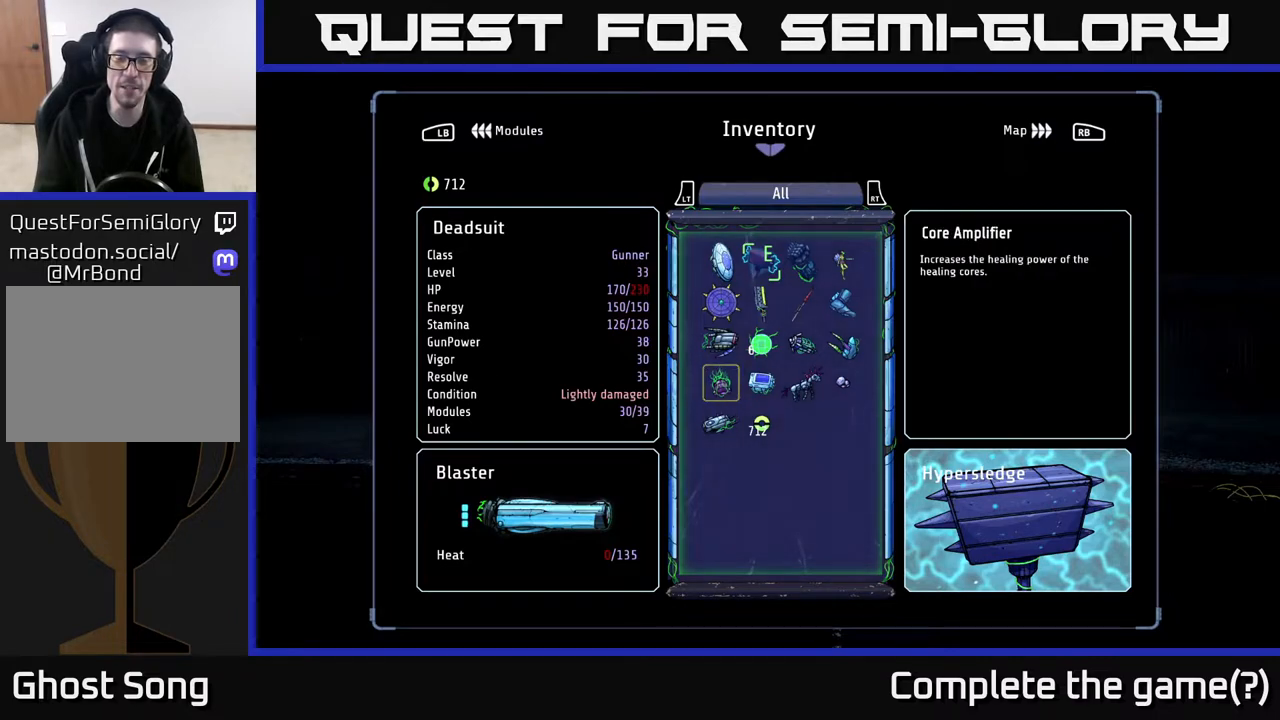
{"buttons": [], "left_stick": "right", "right_stick": "center", "events": [[433, "left_stick", "right"]]}
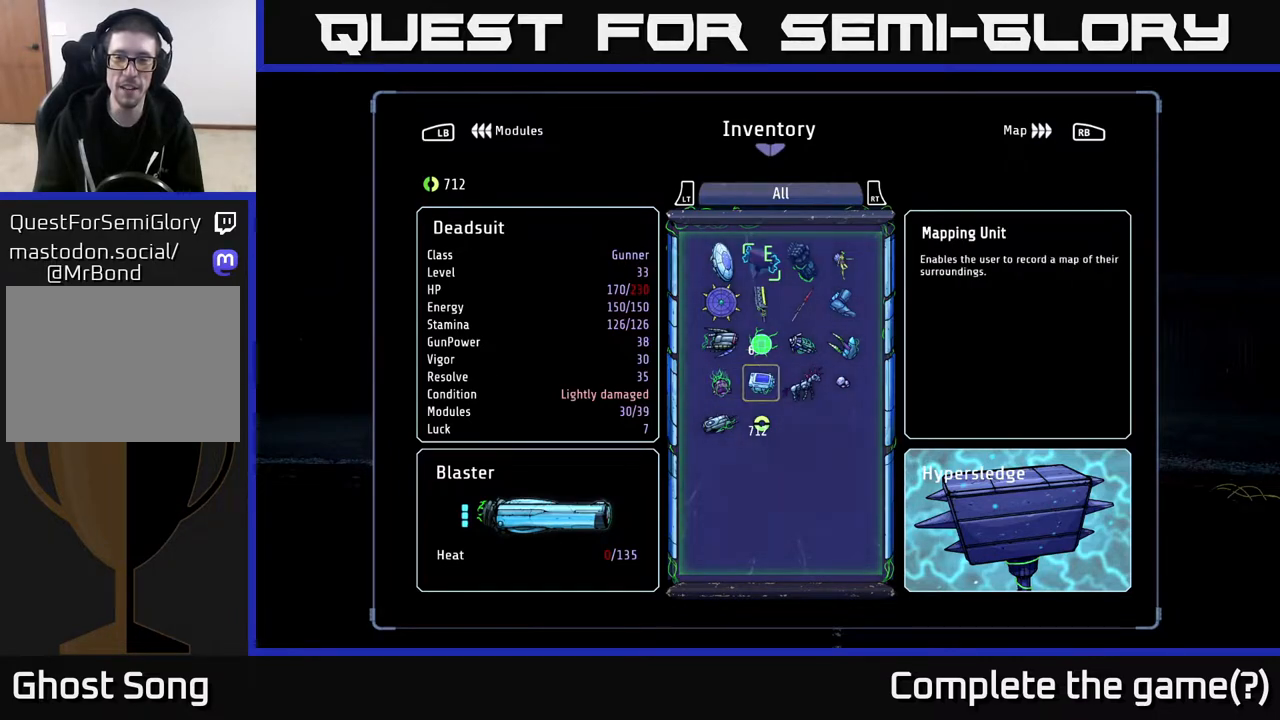
{"buttons": [], "left_stick": "center", "right_stick": "center", "events": [[100, "left_stick", "center"]]}
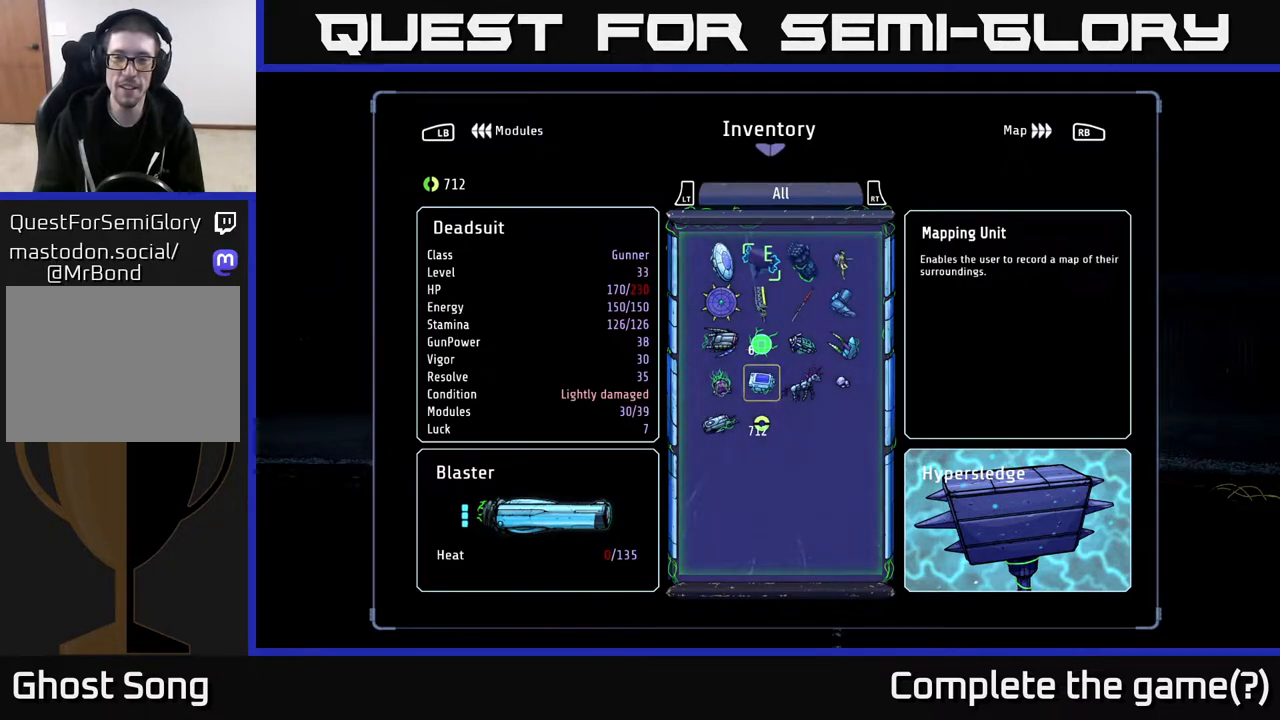
{"buttons": [], "left_stick": "center", "right_stick": "center", "events": [[50, "left_stick", "right"], [200, "left_stick", "center"], [267, "left_stick", "right"], [433, "left_stick", "center"]]}
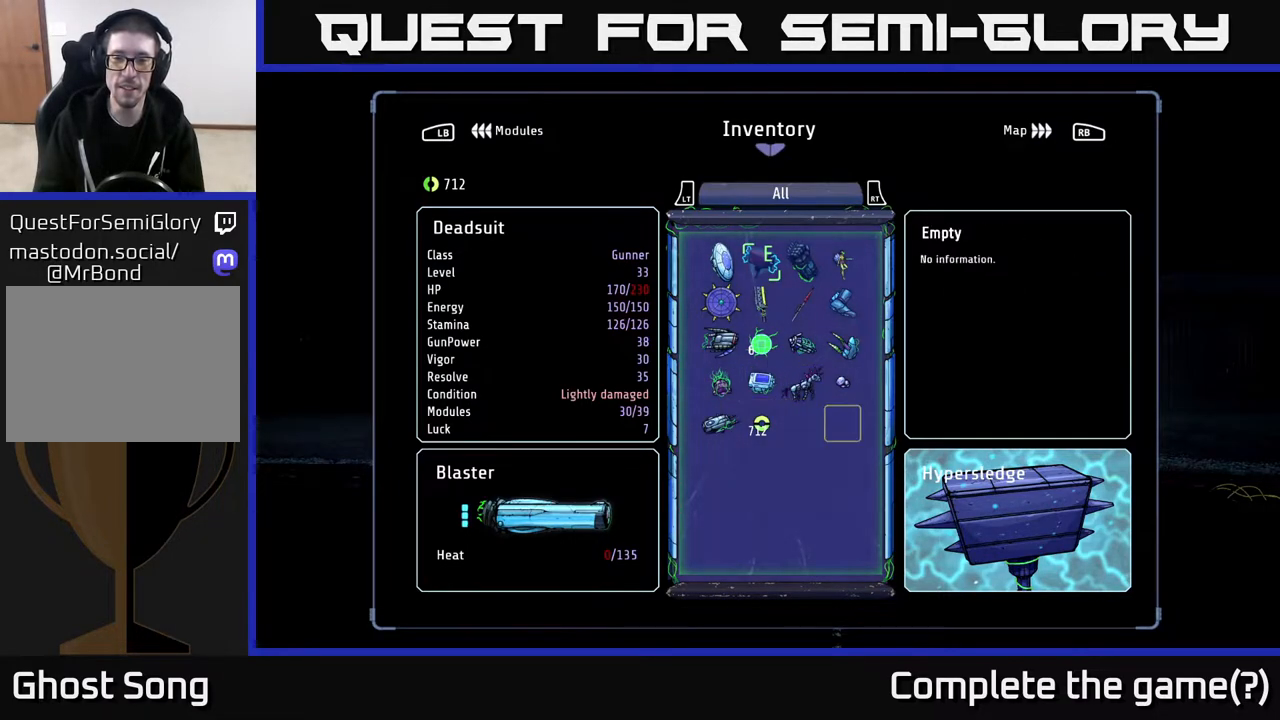
{"buttons": [], "left_stick": "center", "right_stick": "center", "events": [[167, "left_stick", "up"], [300, "left_stick", "center"]]}
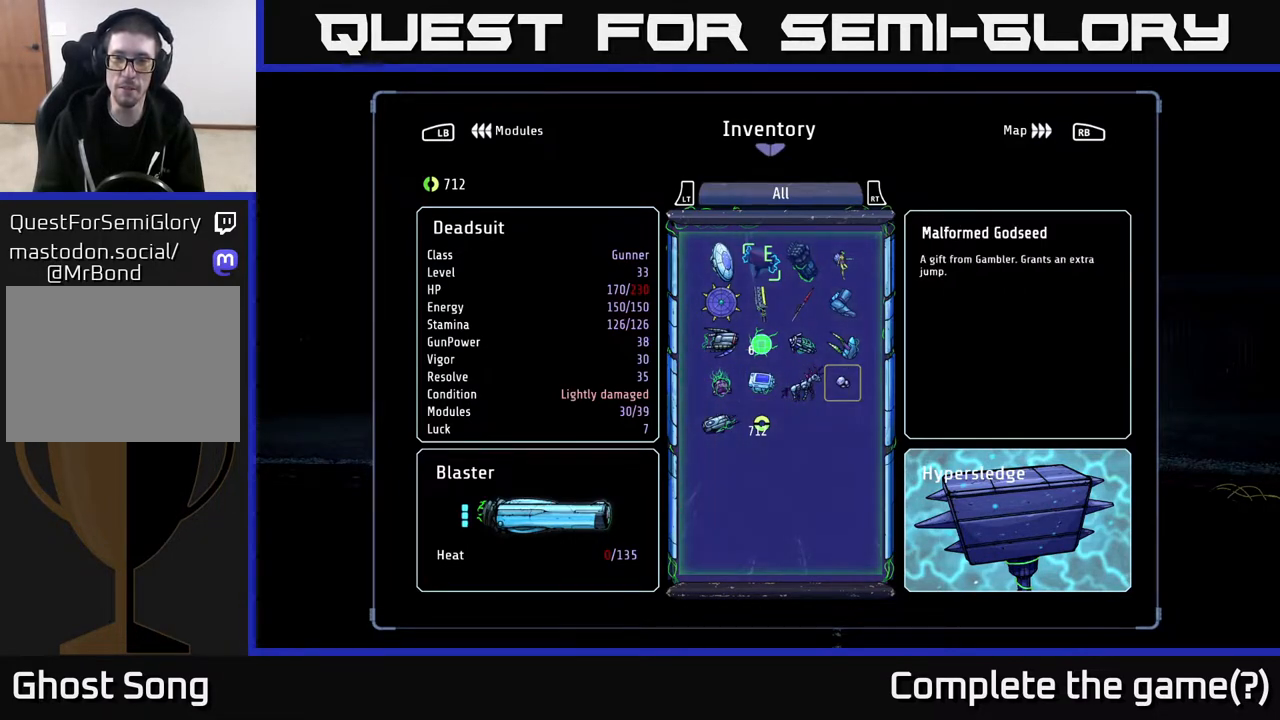
{"buttons": [], "left_stick": "center", "right_stick": "center", "events": []}
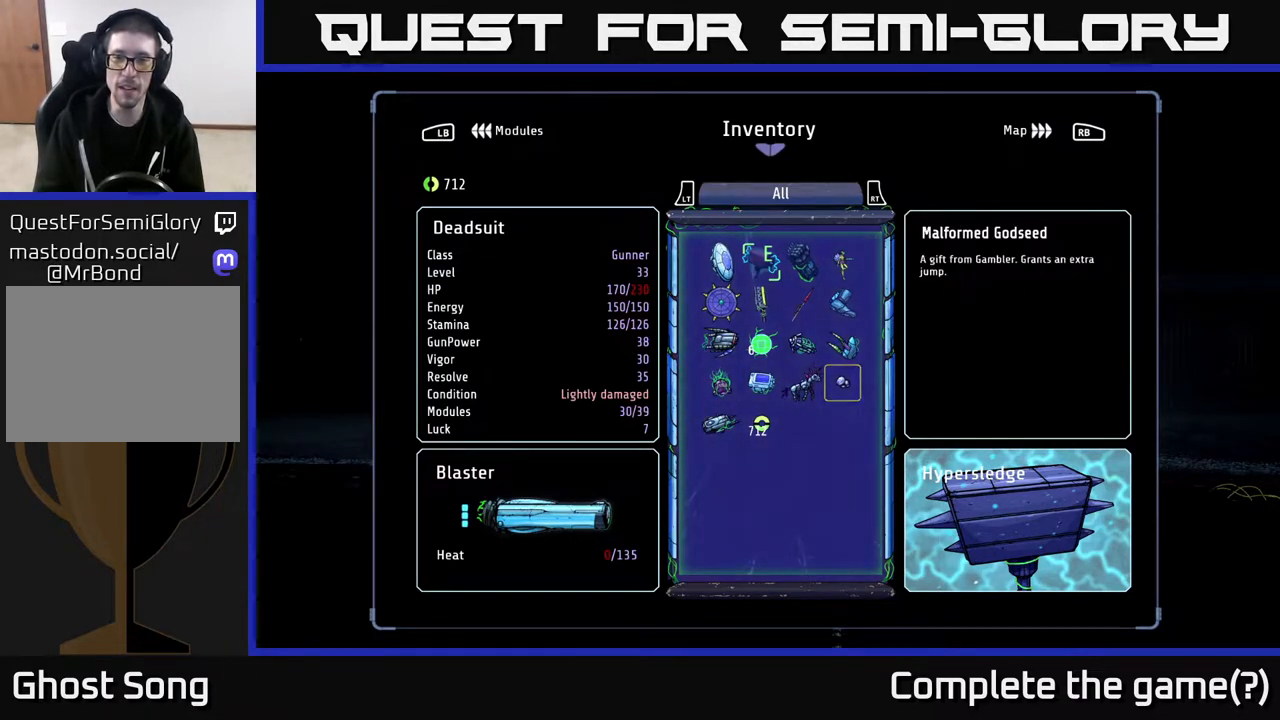
{"buttons": [], "left_stick": "center", "right_stick": "center", "events": []}
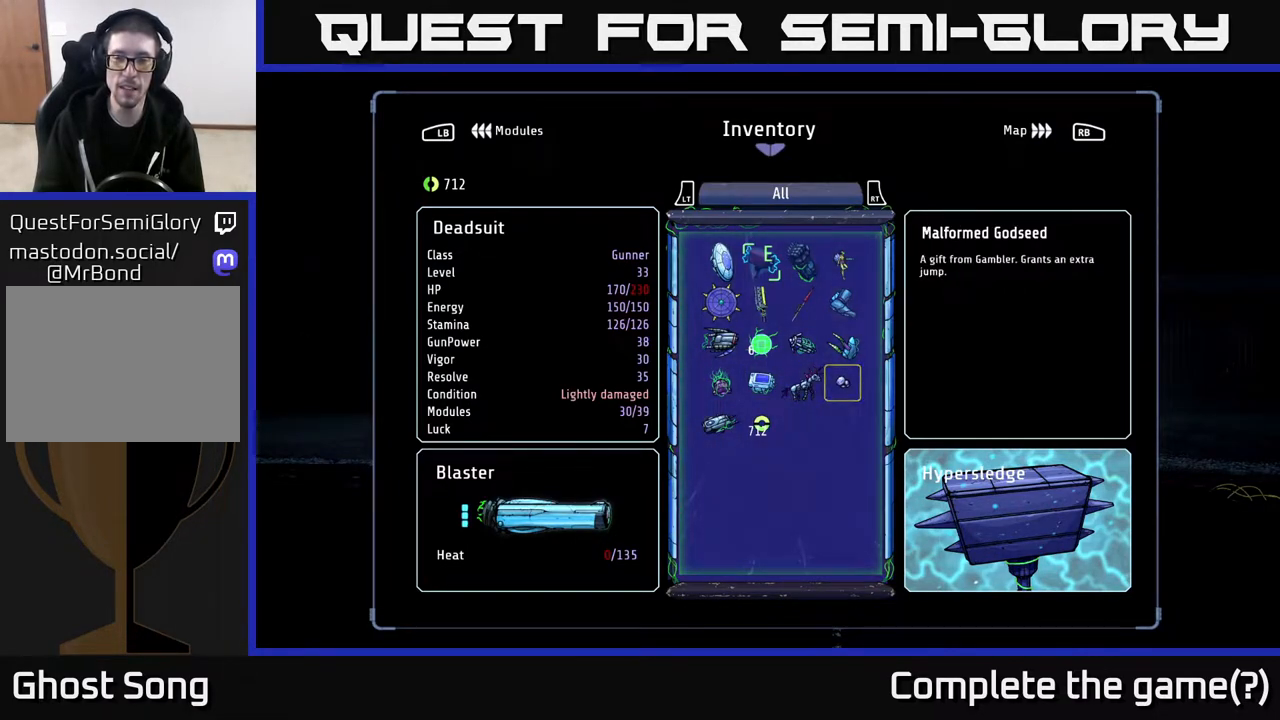
{"buttons": [], "left_stick": "left", "right_stick": "center", "events": [[267, "left_stick", "up-left"], [367, "left_stick", "center"], [450, "left_stick", "left"]]}
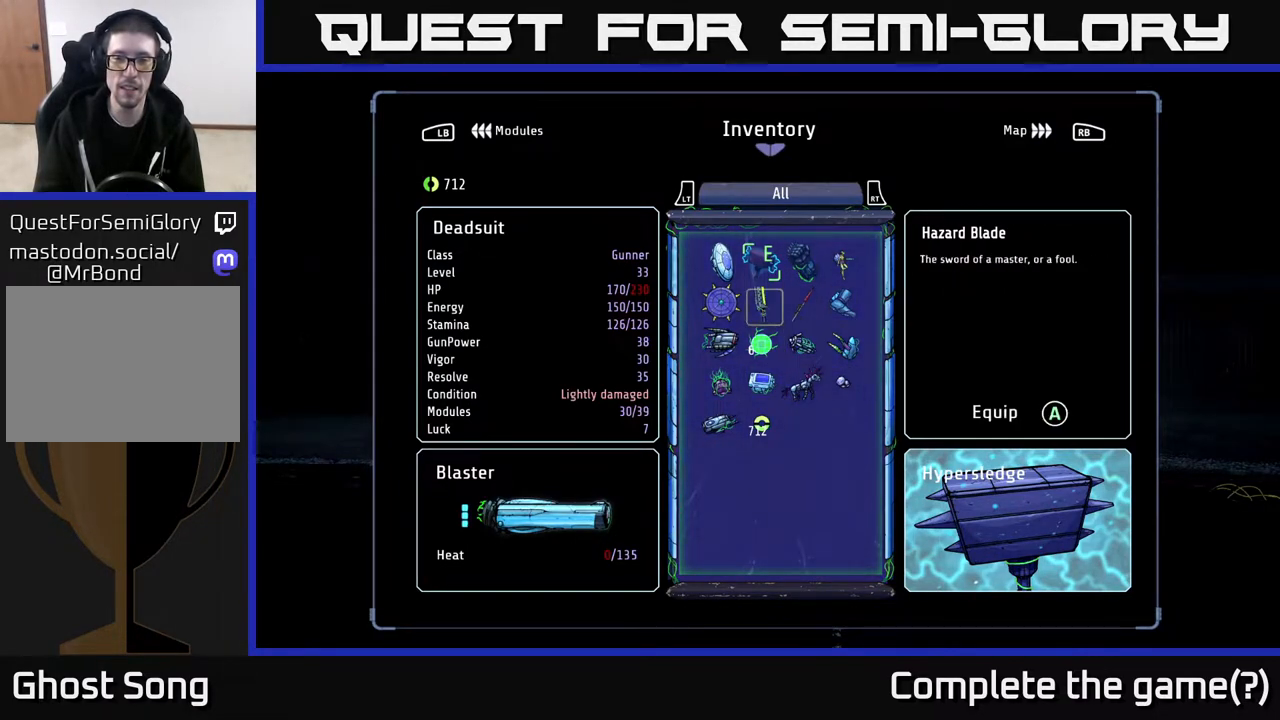
{"buttons": [], "left_stick": "center", "right_stick": "center", "events": [[100, "left_stick", "center"], [267, "left_stick", "left"], [433, "left_stick", "center"]]}
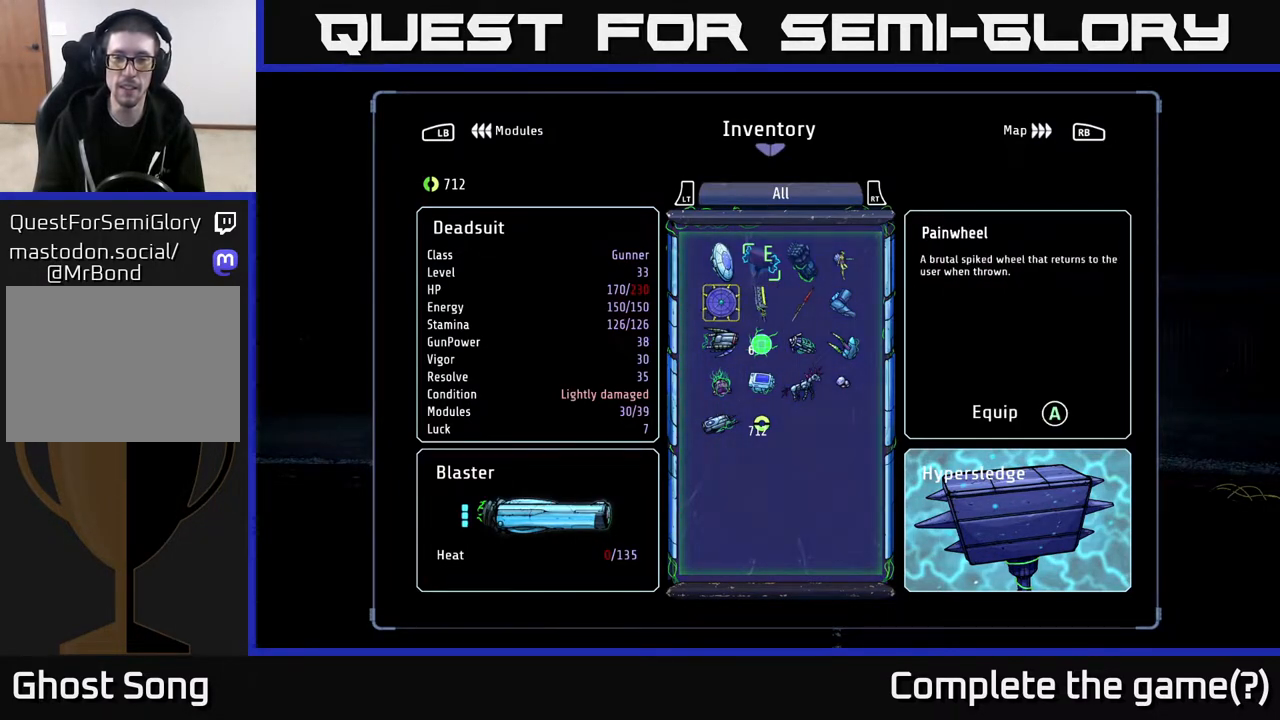
{"buttons": [], "left_stick": "right", "right_stick": "center", "events": [[67, "left_stick", "down"], [217, "left_stick", "center"], [300, "left_stick", "right"], [433, "left_stick", "center"], [483, "left_stick", "right"]]}
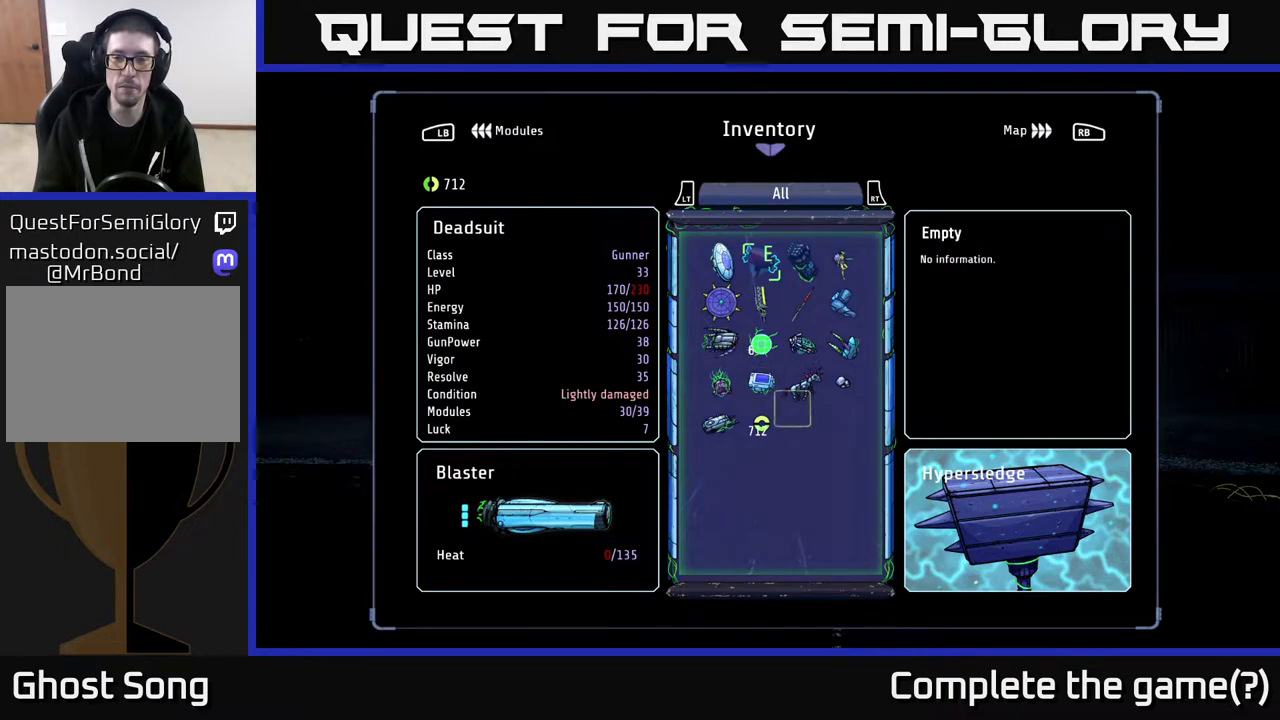
{"buttons": [], "left_stick": "center", "right_stick": "center", "events": [[150, "left_stick", "center"], [300, "left_stick", "up"], [433, "left_stick", "center"]]}
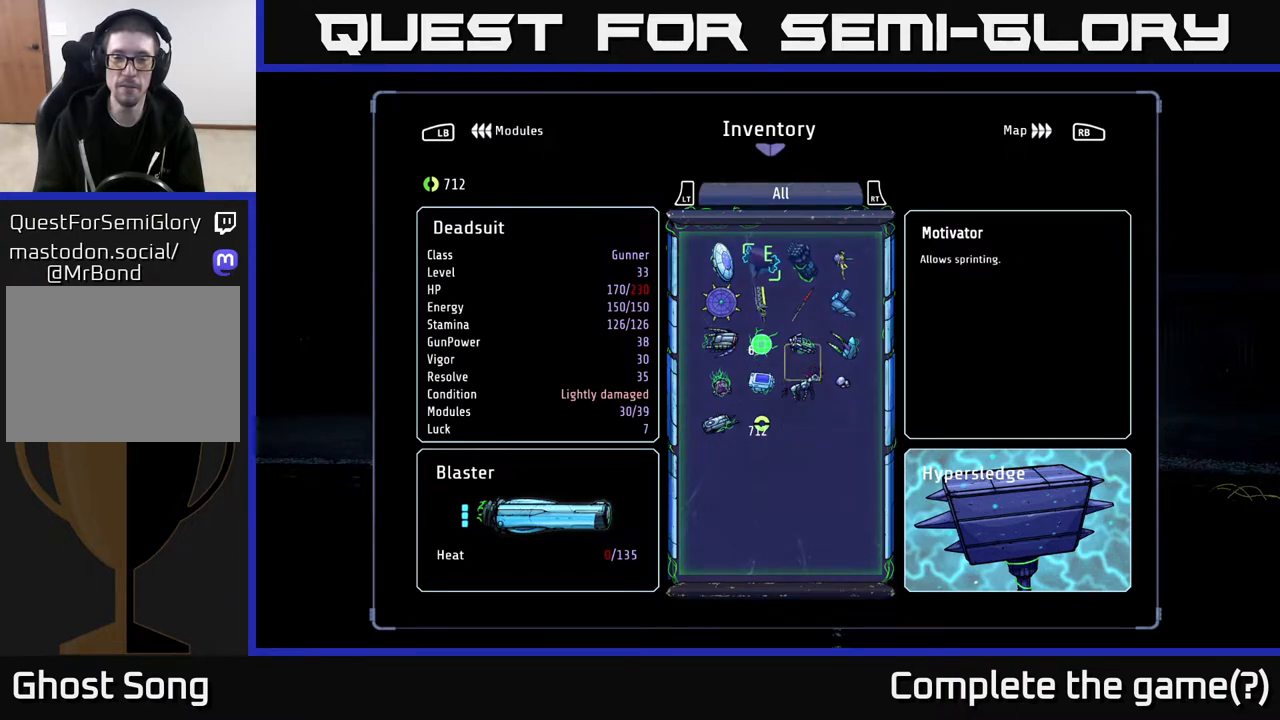
{"buttons": [], "left_stick": "right", "right_stick": "center", "events": [[17, "left_stick", "up"], [167, "left_stick", "center"], [250, "left_stick", "up"], [350, "left_stick", "center"], [450, "left_stick", "right"]]}
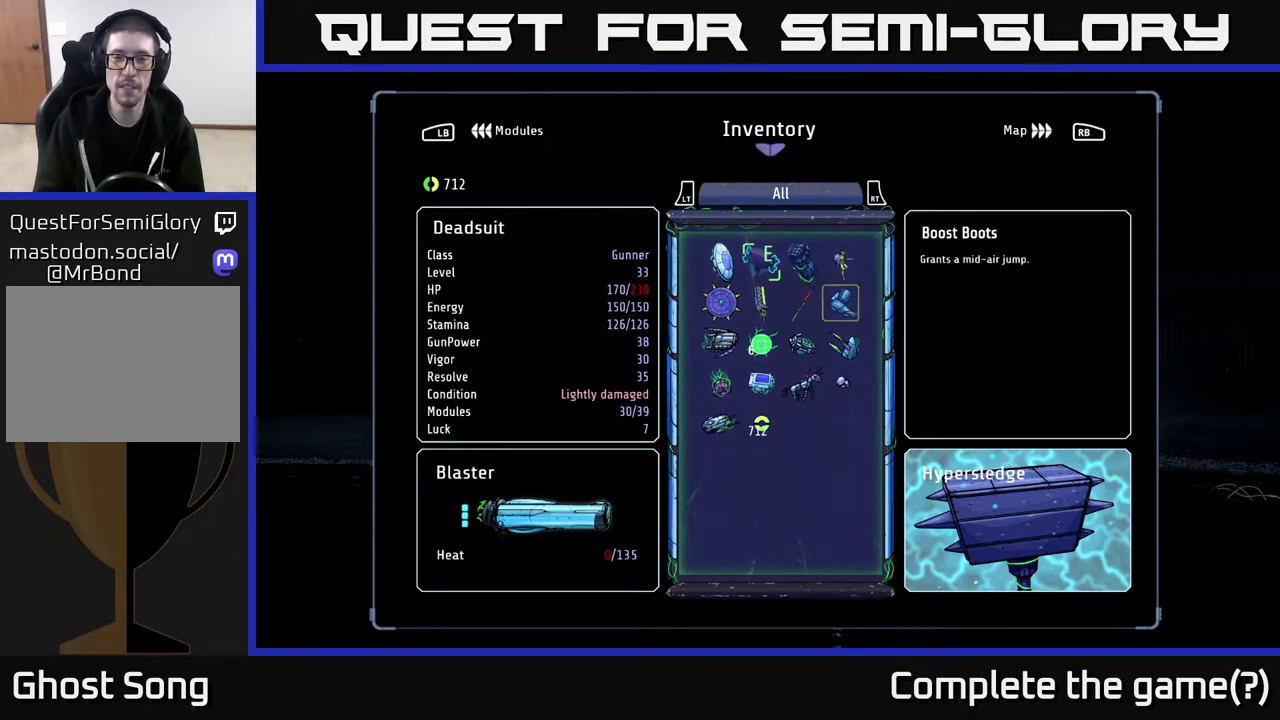
{"buttons": [], "left_stick": "center", "right_stick": "center", "events": [[117, "left_stick", "center"], [200, "left_stick", "up"], [350, "left_stick", "center"]]}
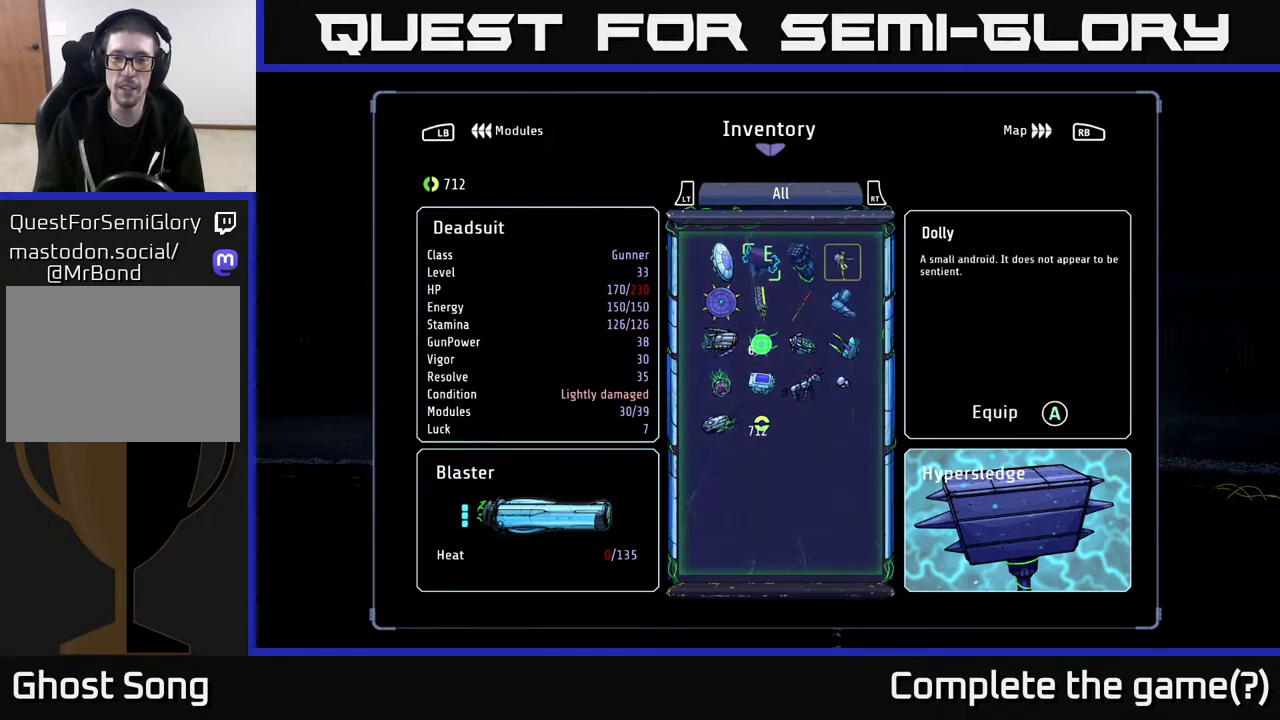
{"buttons": [], "left_stick": "center", "right_stick": "center", "events": []}
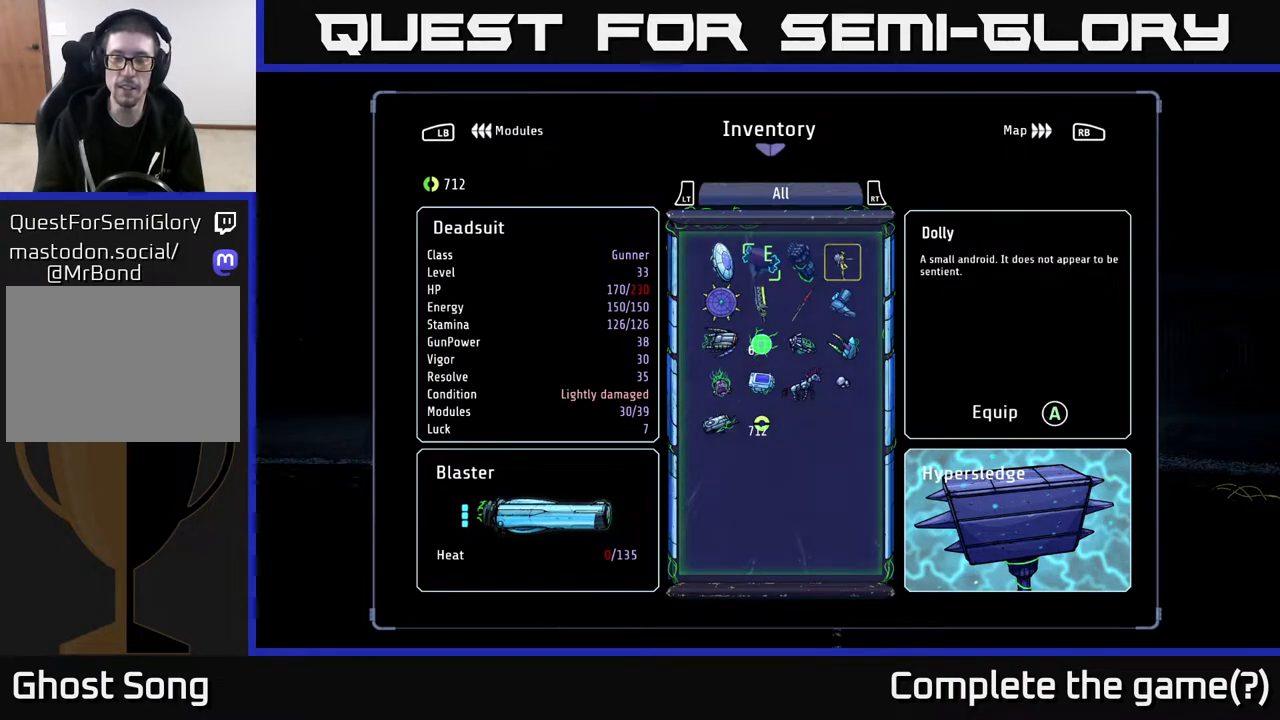
{"buttons": [], "left_stick": "center", "right_stick": "center", "events": []}
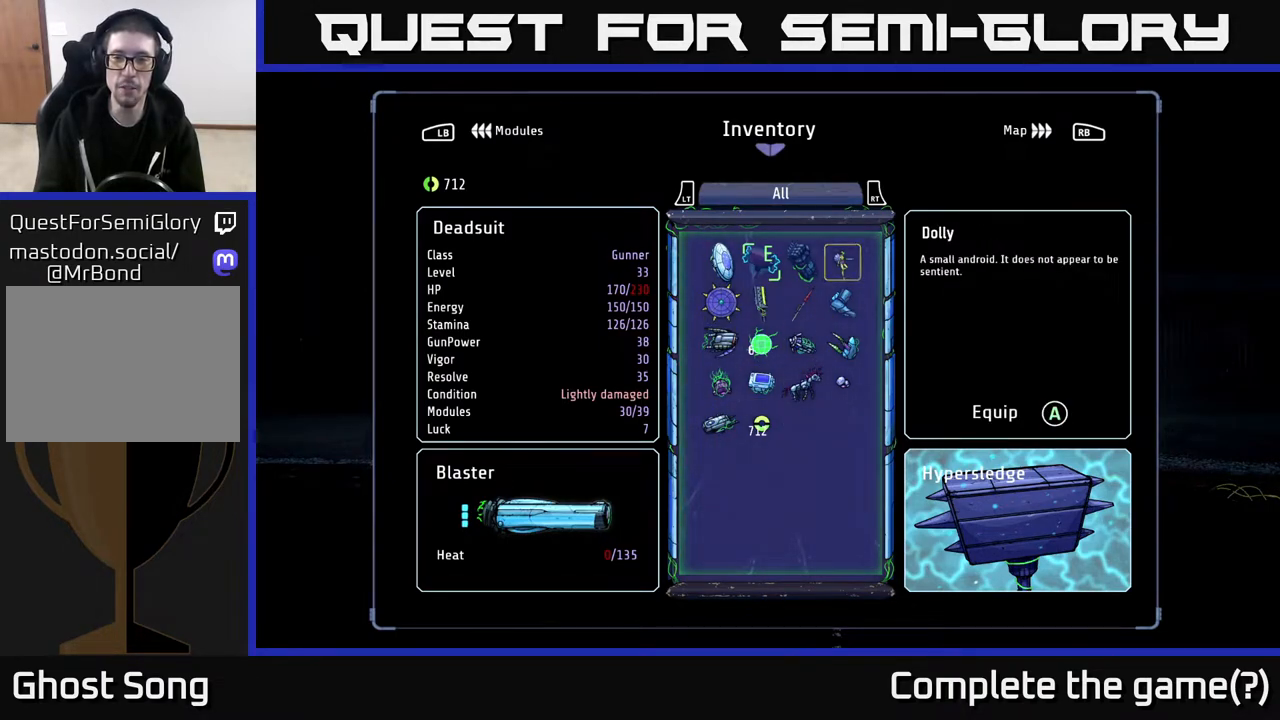
{"buttons": [], "left_stick": "center", "right_stick": "center", "events": [[250, "A", "down"], [400, "A", "up"]]}
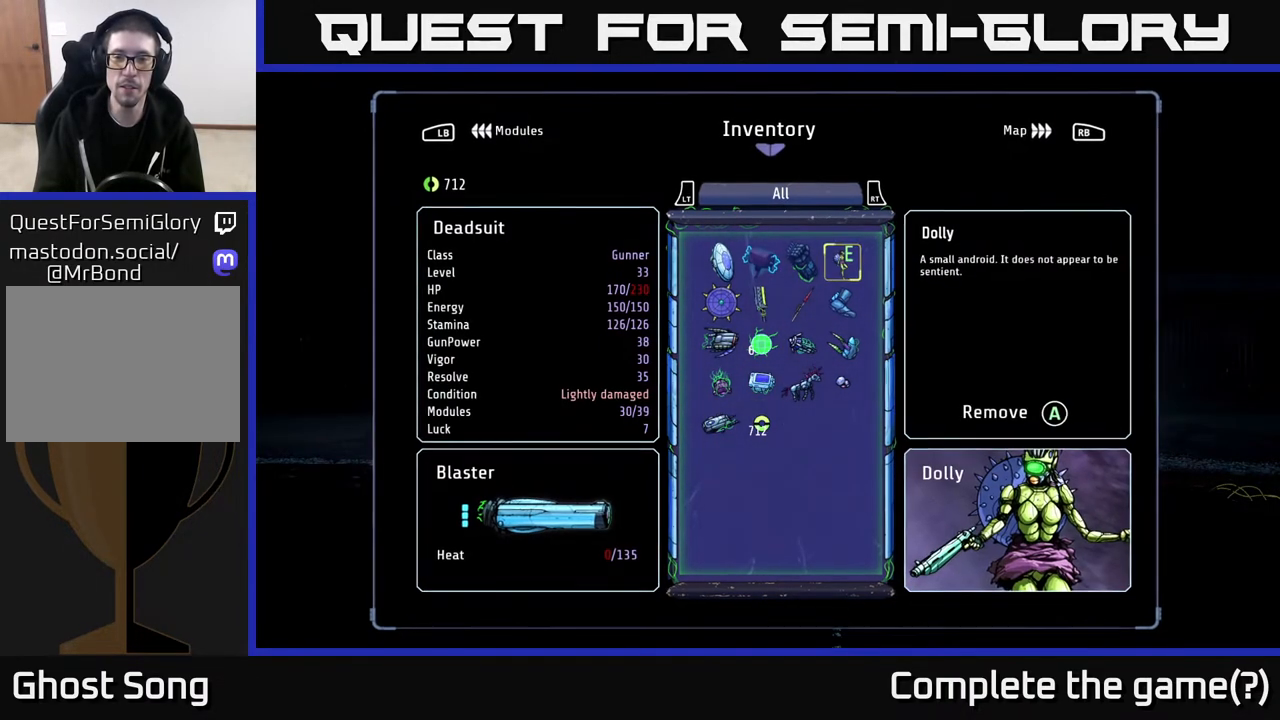
{"buttons": [], "left_stick": "center", "right_stick": "center", "events": []}
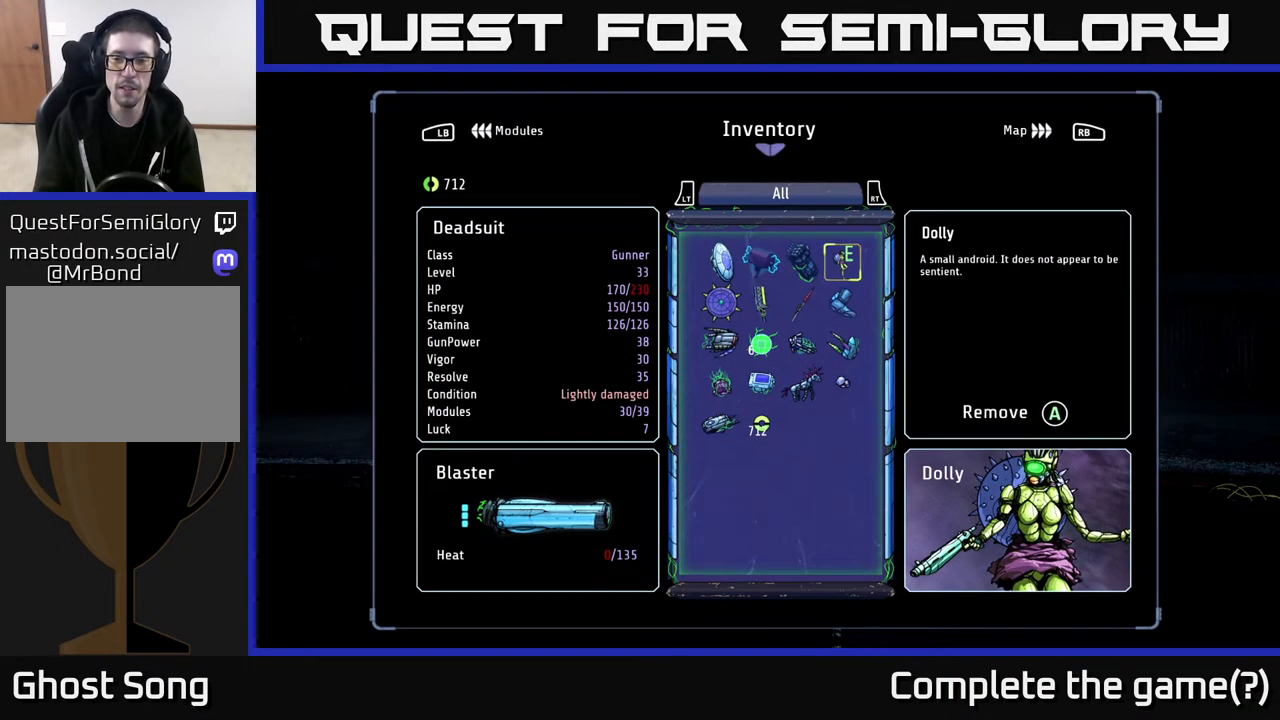
{"buttons": [], "left_stick": "center", "right_stick": "center", "events": []}
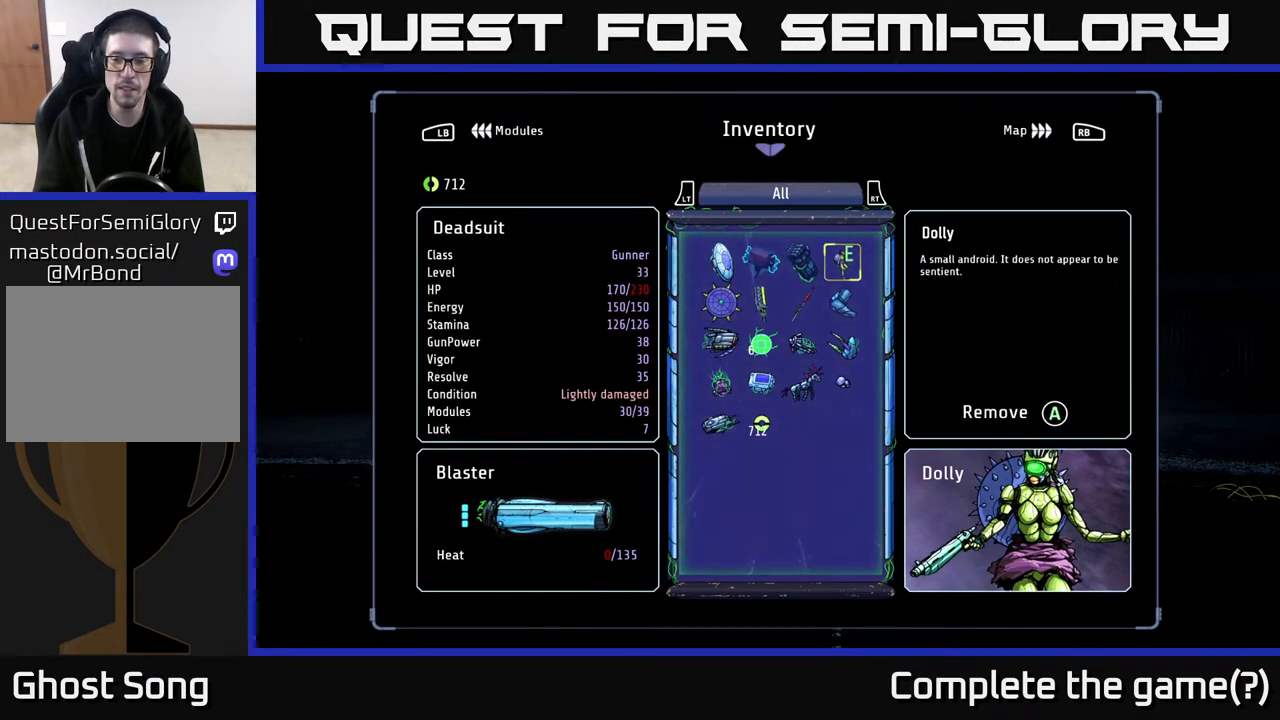
{"buttons": [], "left_stick": "center", "right_stick": "center", "events": []}
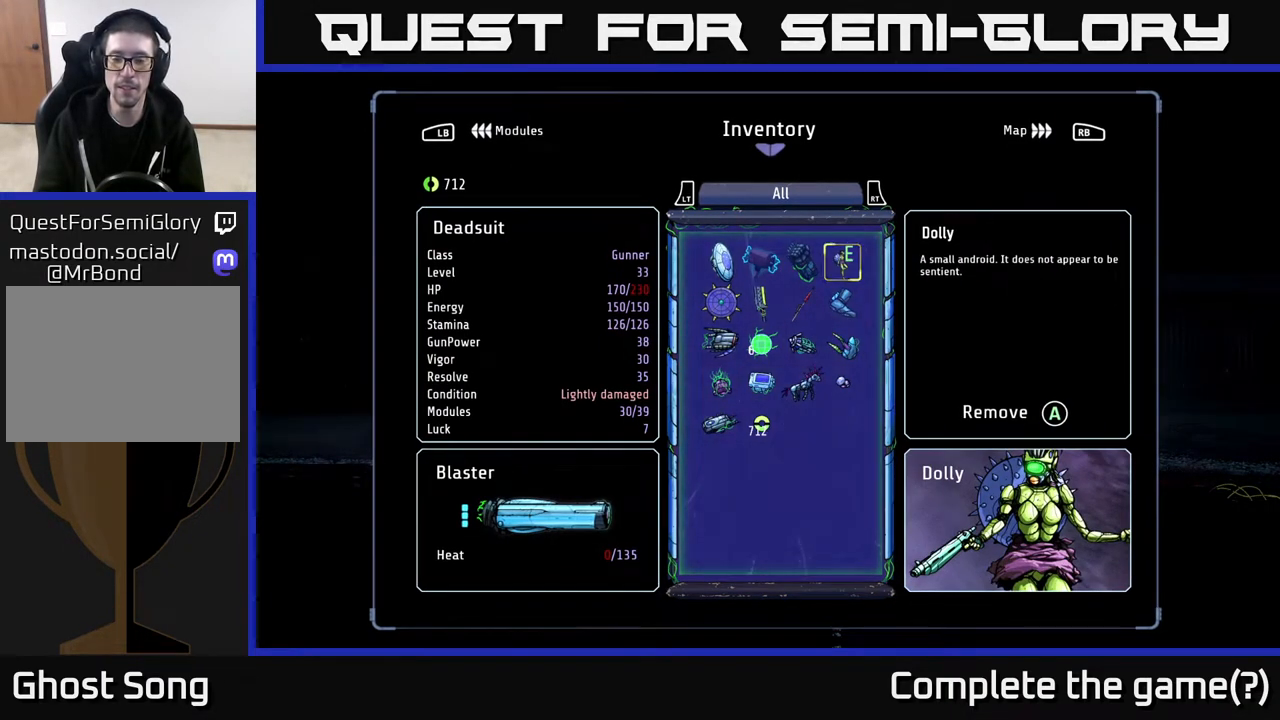
{"buttons": [], "left_stick": "center", "right_stick": "center", "events": [[183, "B", "down"], [333, "B", "up"]]}
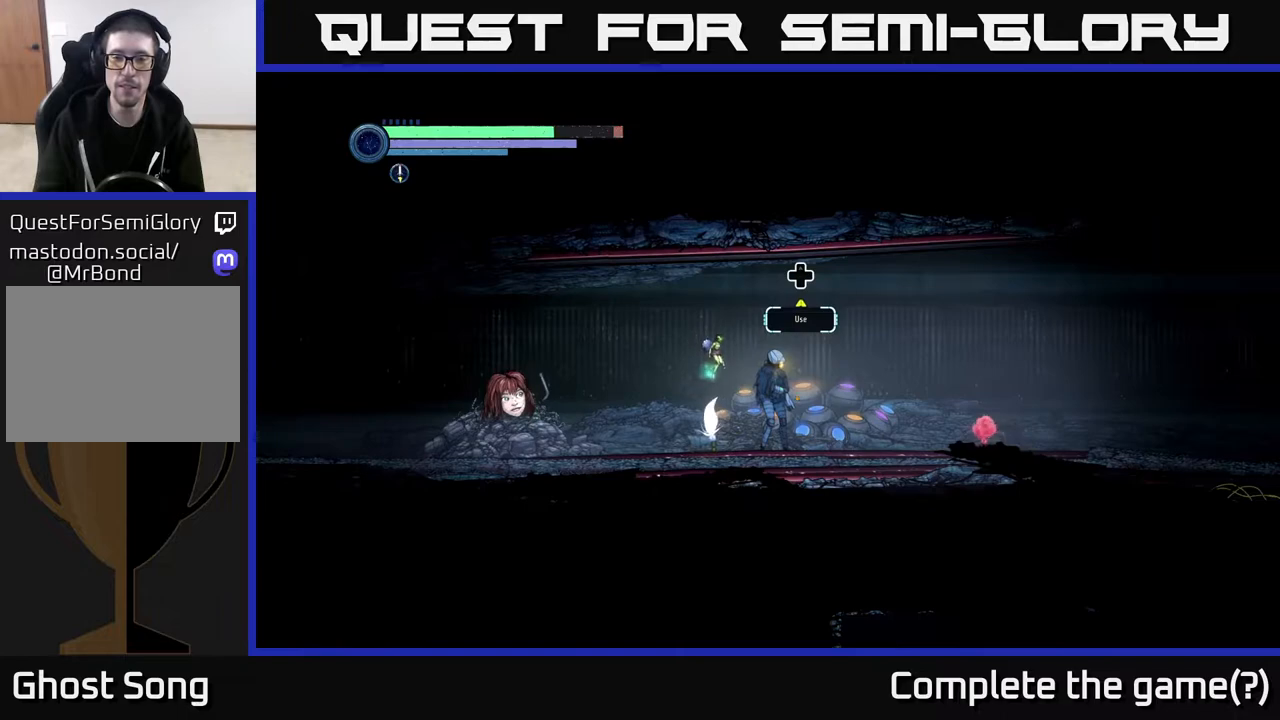
{"buttons": [], "left_stick": "center", "right_stick": "center", "events": [[83, "B", "down"], [183, "B", "up"]]}
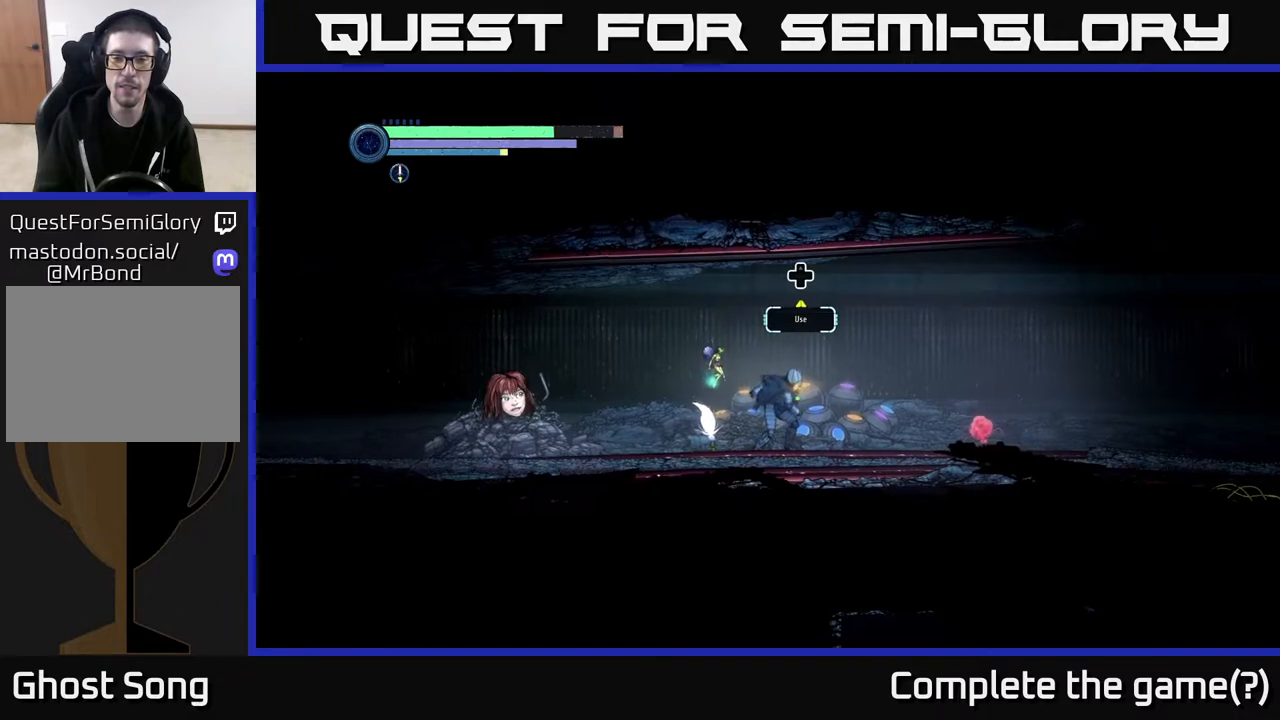
{"buttons": [], "left_stick": "center", "right_stick": "center", "events": []}
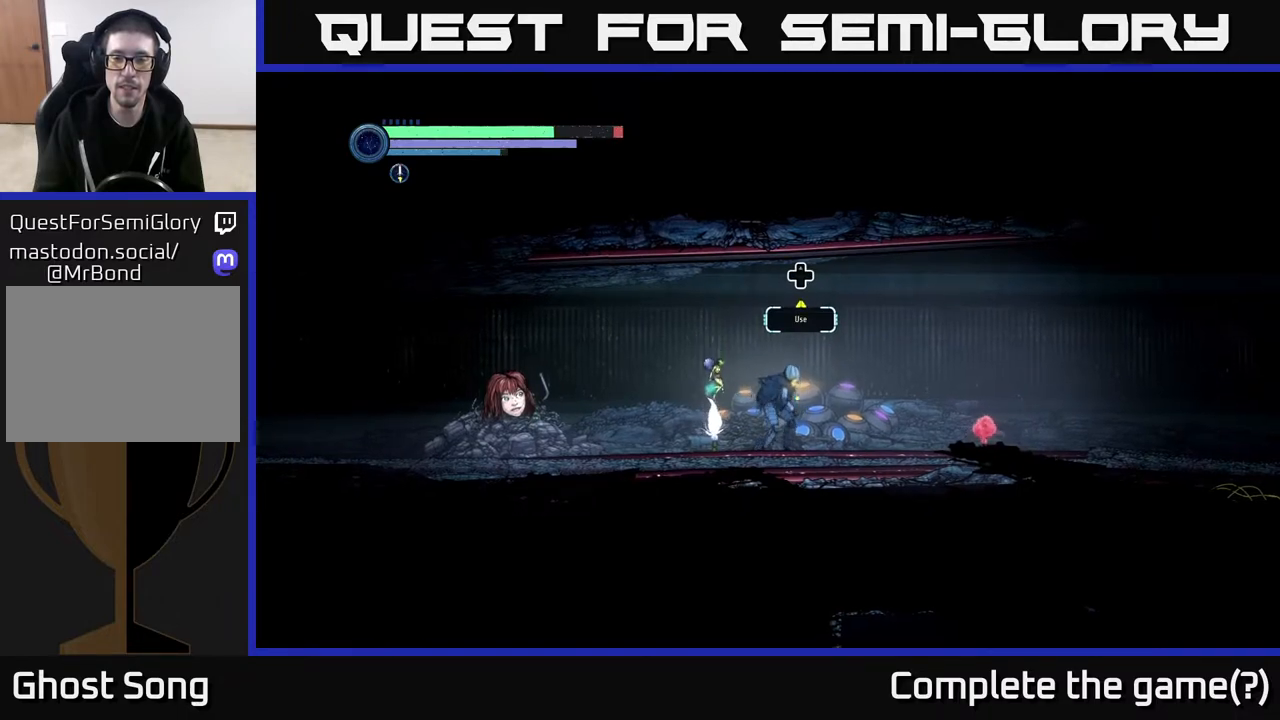
{"buttons": [], "left_stick": "center", "right_stick": "center", "events": []}
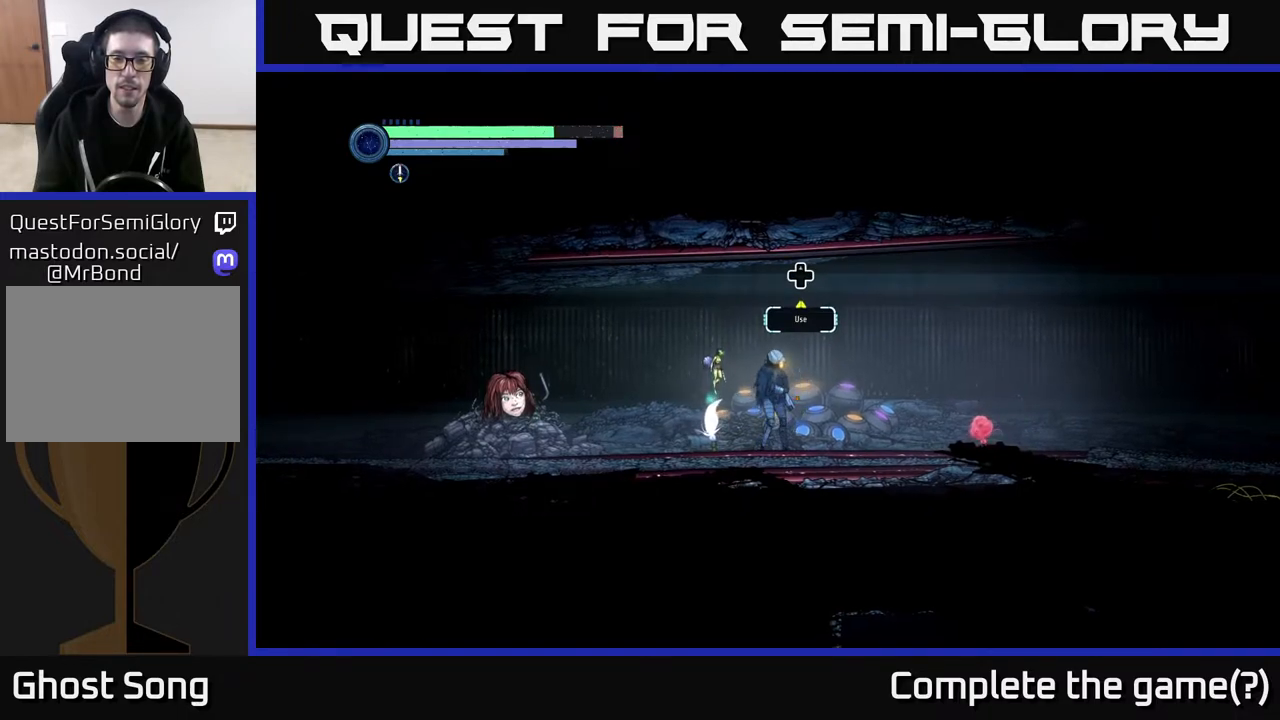
{"buttons": [], "left_stick": "right", "right_stick": "center", "events": [[333, "left_stick", "right"]]}
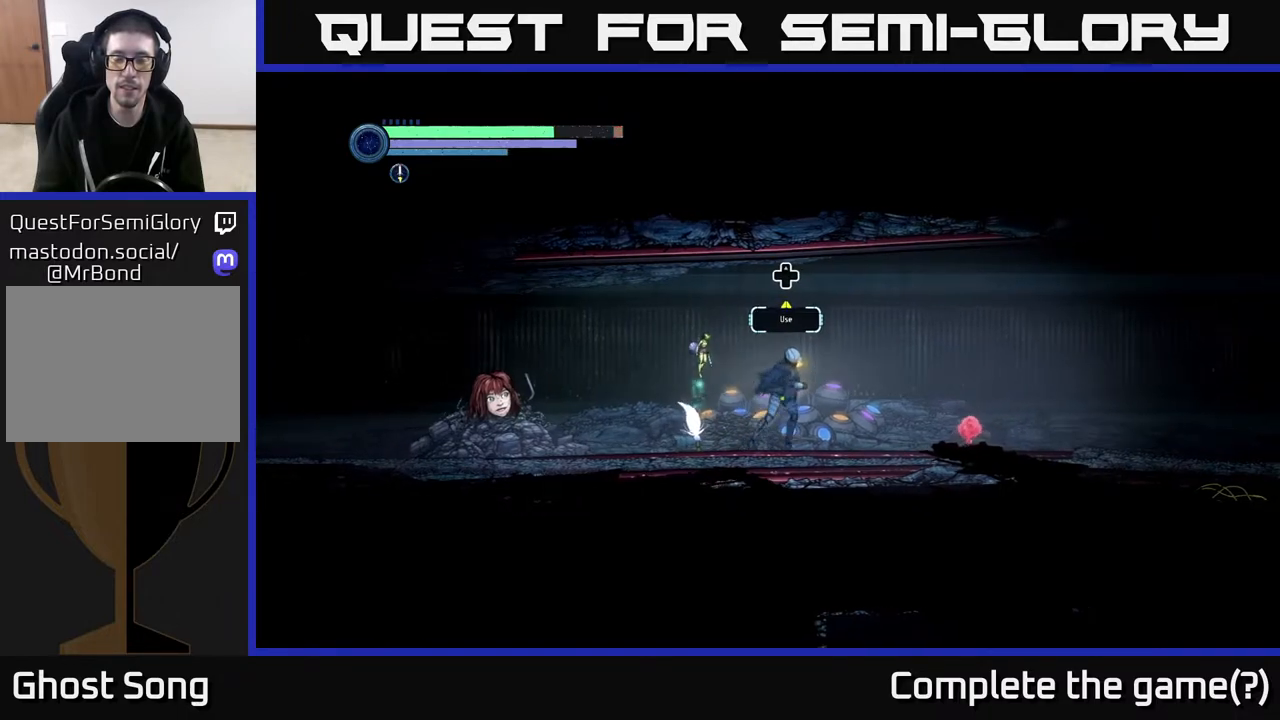
{"buttons": [], "left_stick": "center", "right_stick": "center", "events": [[233, "left_stick", "center"], [283, "left_stick", "left"], [433, "left_stick", "center"]]}
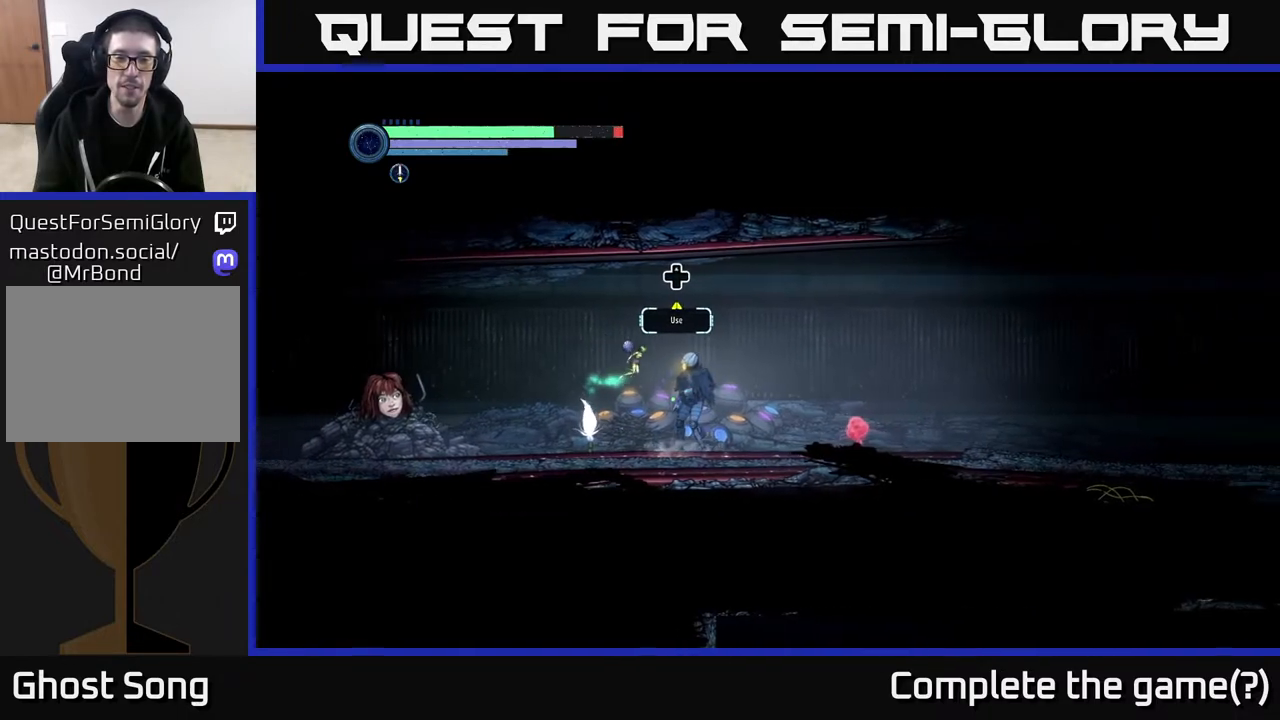
{"buttons": [], "left_stick": "center", "right_stick": "center", "events": []}
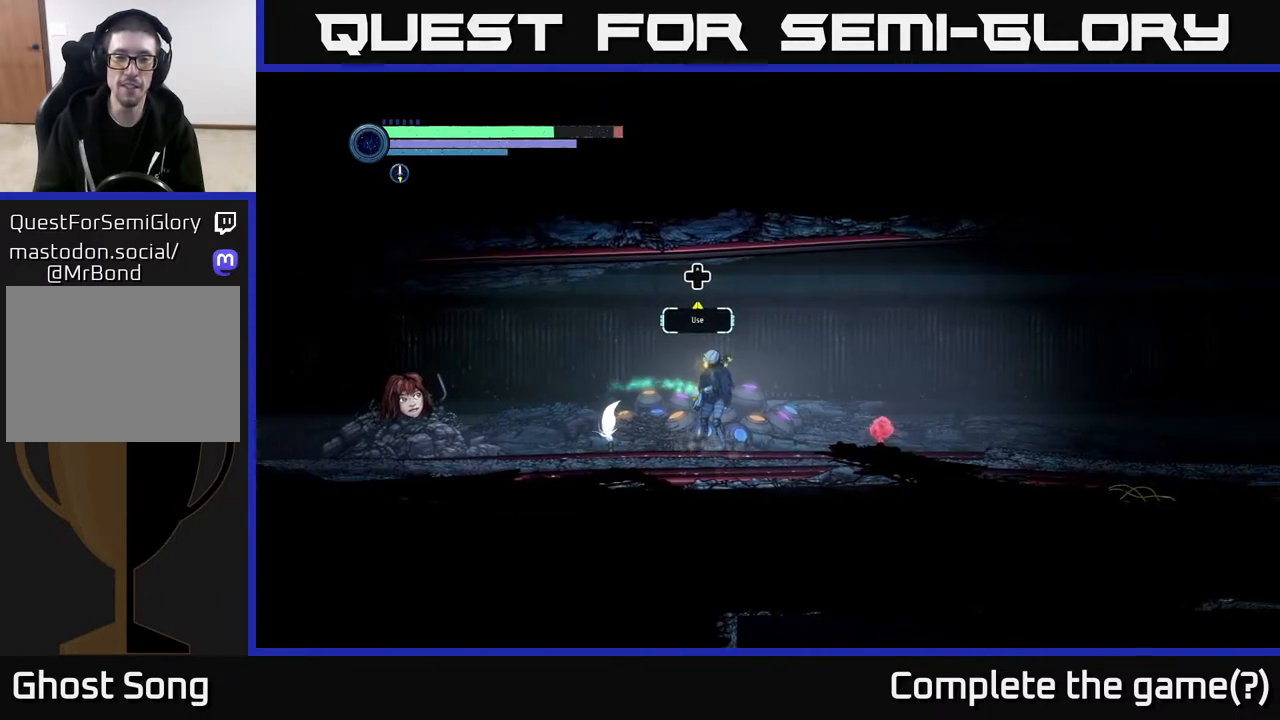
{"buttons": [], "left_stick": "center", "right_stick": "center", "events": [[300, "left_stick", "right"], [433, "left_stick", "center"]]}
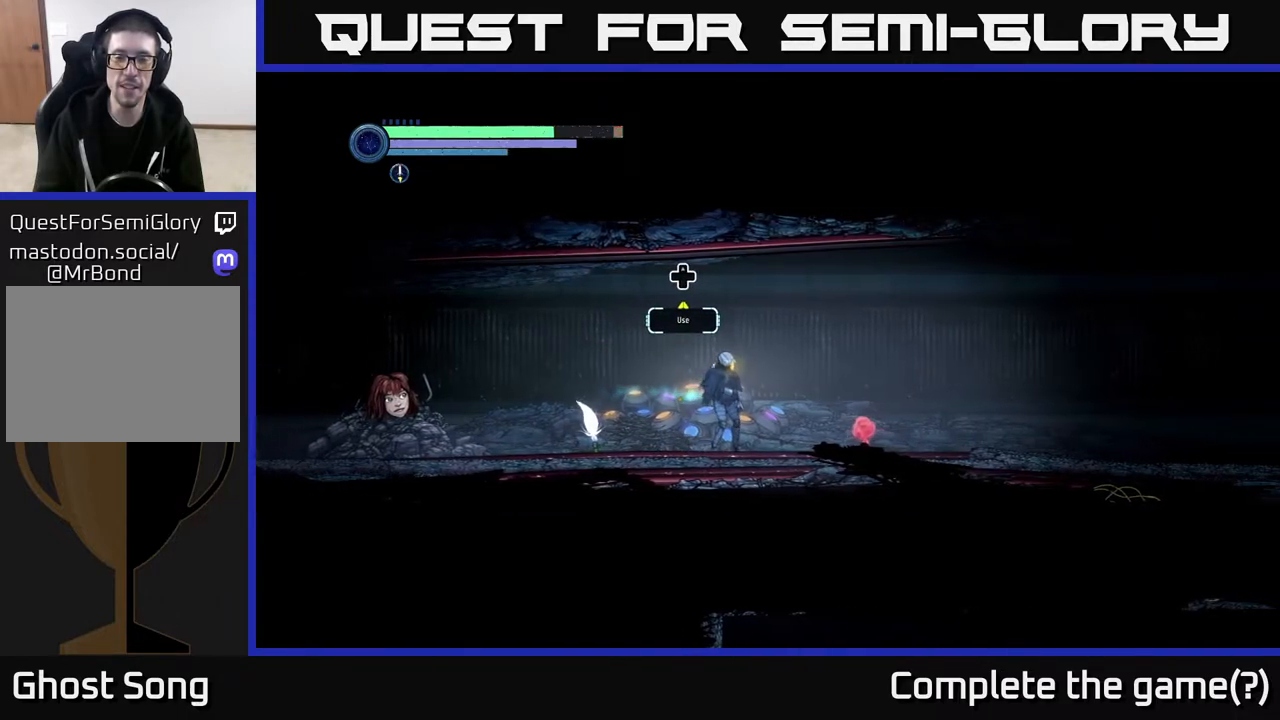
{"buttons": [], "left_stick": "left", "right_stick": "center", "events": [[250, "left_stick", "left"]]}
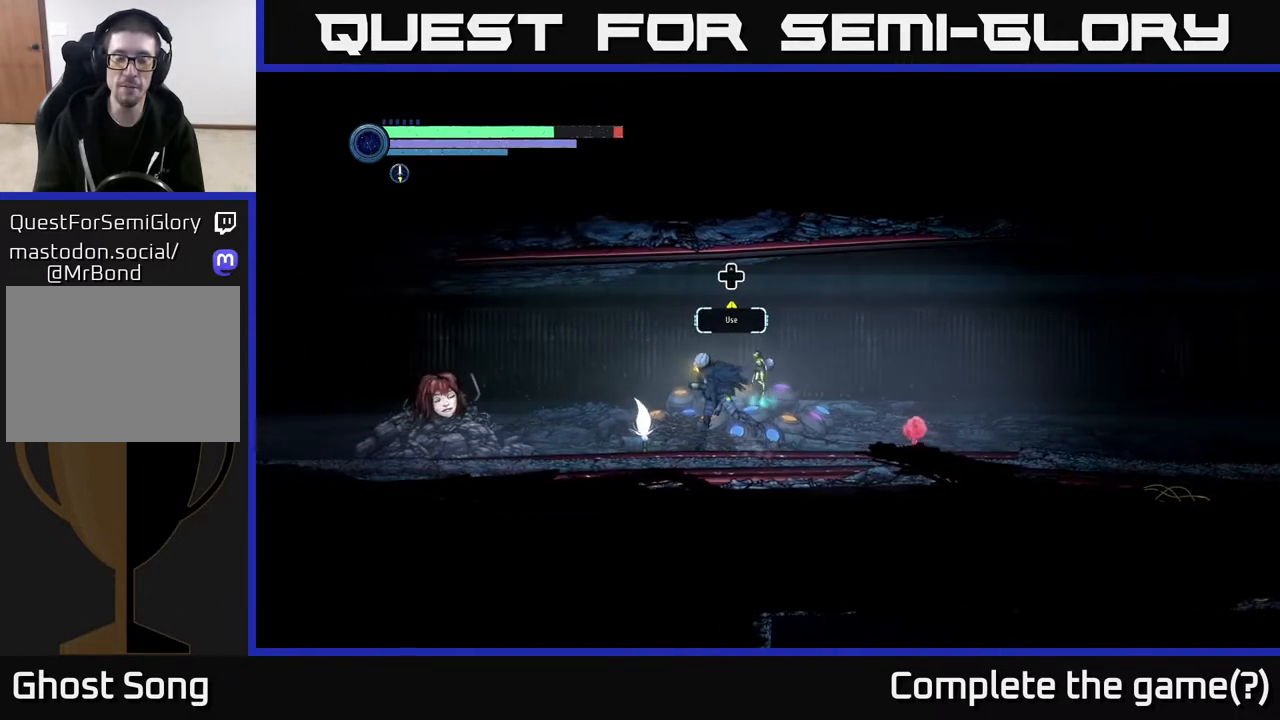
{"buttons": [], "left_stick": "center", "right_stick": "center", "events": [[233, "left_stick", "right"], [367, "left_stick", "center"]]}